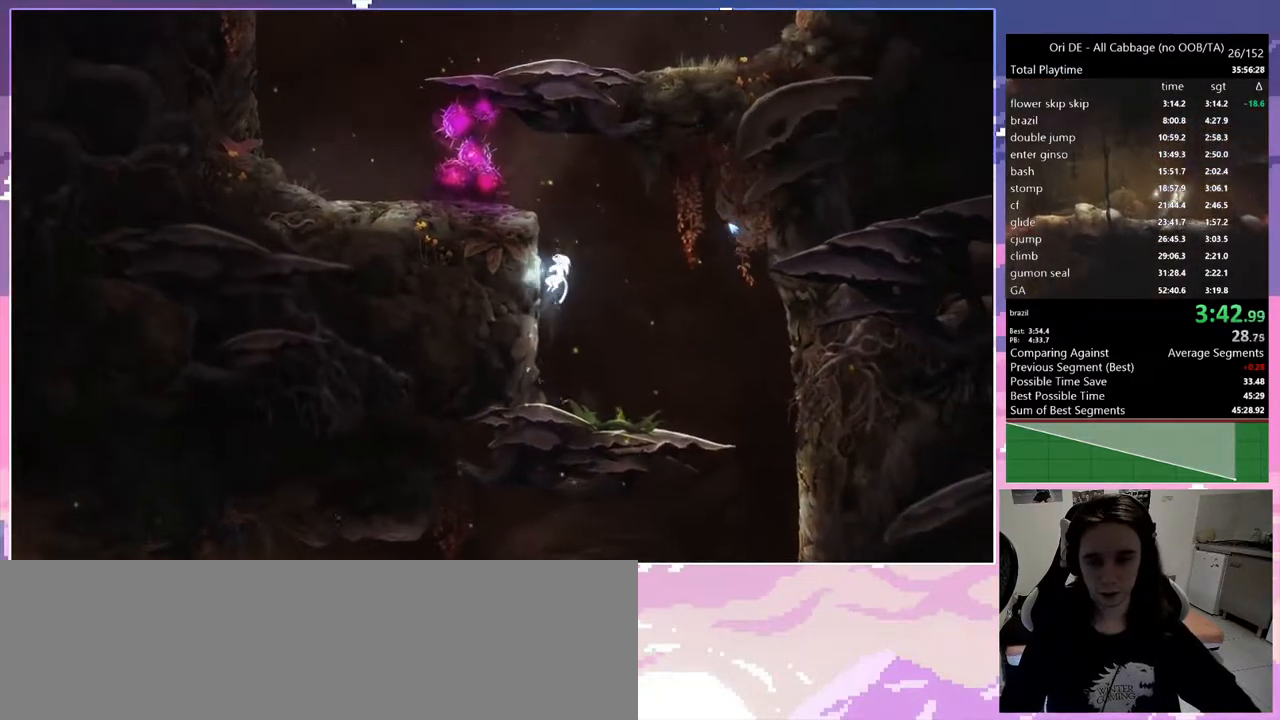
Gameplay with keyboard; each line is a JSON object with the keys held at the frame after it. "events" lists presses ("down") and releases ("up") of "1", "c", "ctrl", "d", "delete", "down", "e", "escape", "f", "f1", "f2", "f3", "f6", "left", "num0", "num1", "num4", "num7", "num8", "q", "r", "s", "shift", "space", "t", "up", "w" and "x" between this image and that frame as [ms after this image, input, new state], when the widget could be followed in between. No other keys are recorded. Mouse input is not recorded.
{"keys": ["q", "space"], "events": [[250, "q", "up"], [250, "space", "up"], [333, "q", "down"], [333, "space", "down"]]}
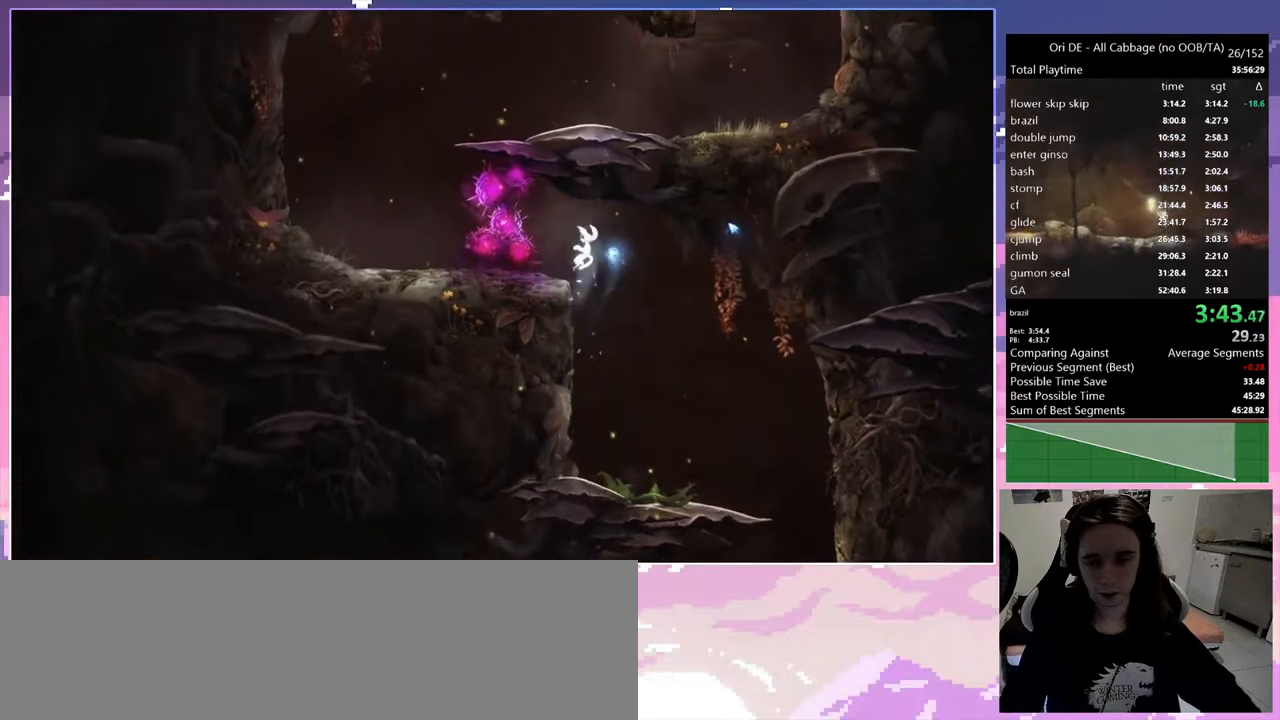
{"keys": ["d", "space"], "events": [[33, "space", "up"], [233, "q", "up"], [367, "d", "down"], [450, "space", "down"]]}
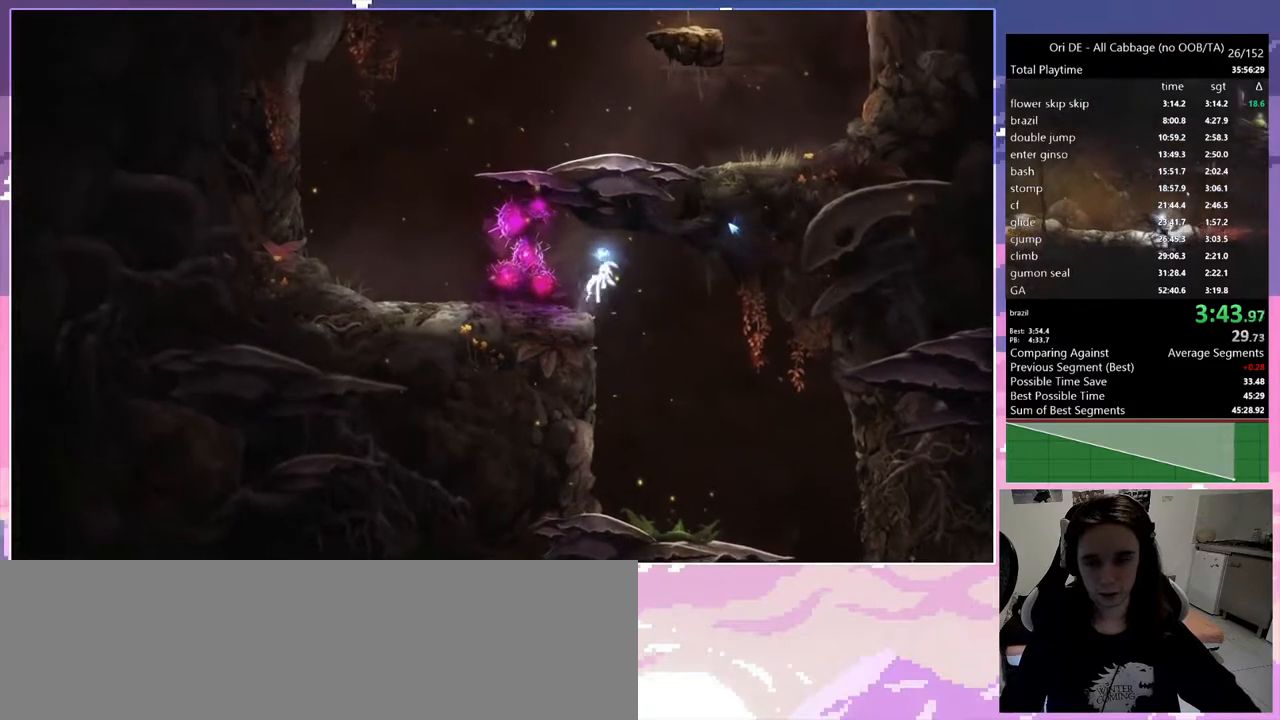
{"keys": ["d", "space"], "events": [[333, "space", "up"], [383, "space", "down"]]}
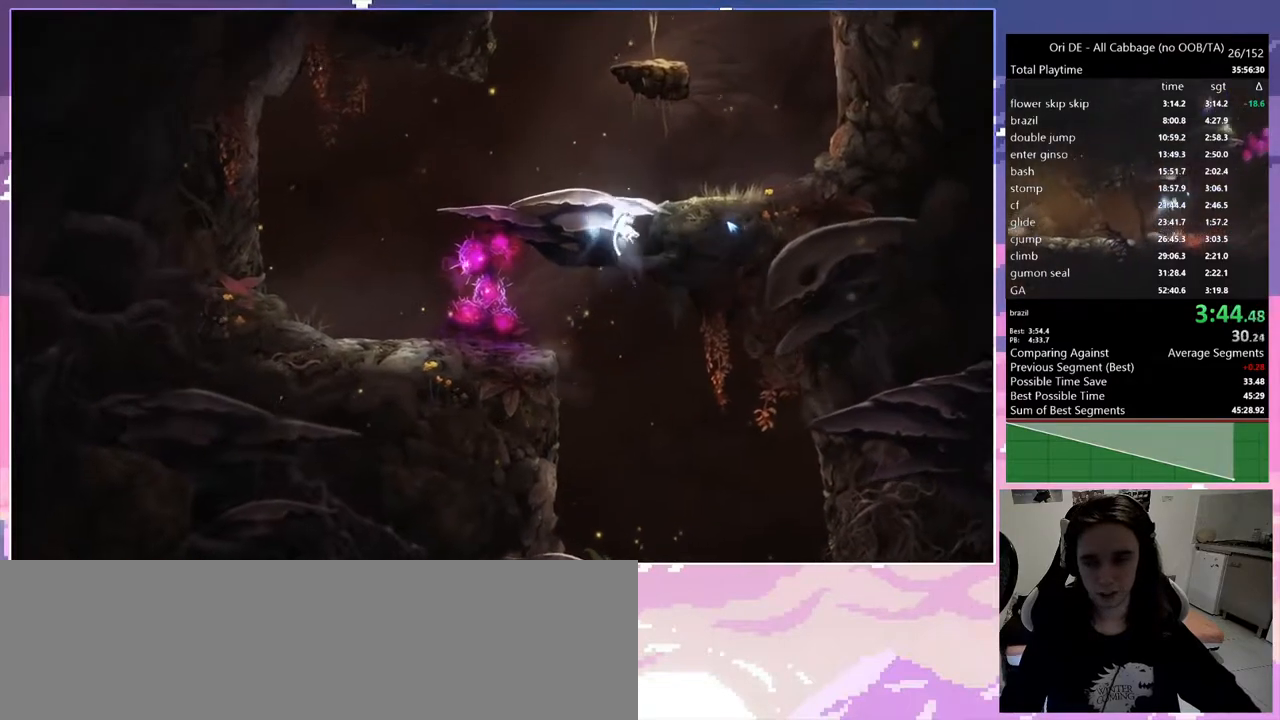
{"keys": ["space"], "events": [[67, "space", "up"], [300, "d", "up"], [350, "space", "down"]]}
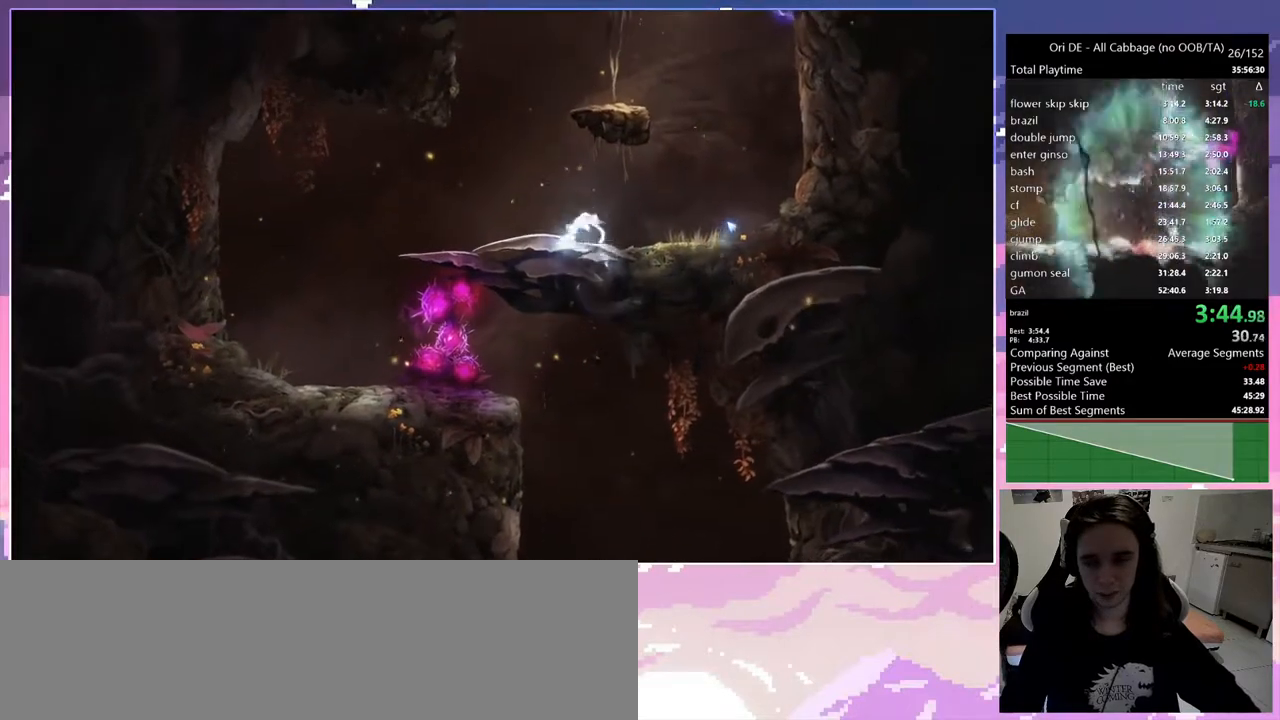
{"keys": ["space"], "events": [[33, "space", "up"], [167, "d", "down"], [317, "d", "up"], [400, "space", "down"]]}
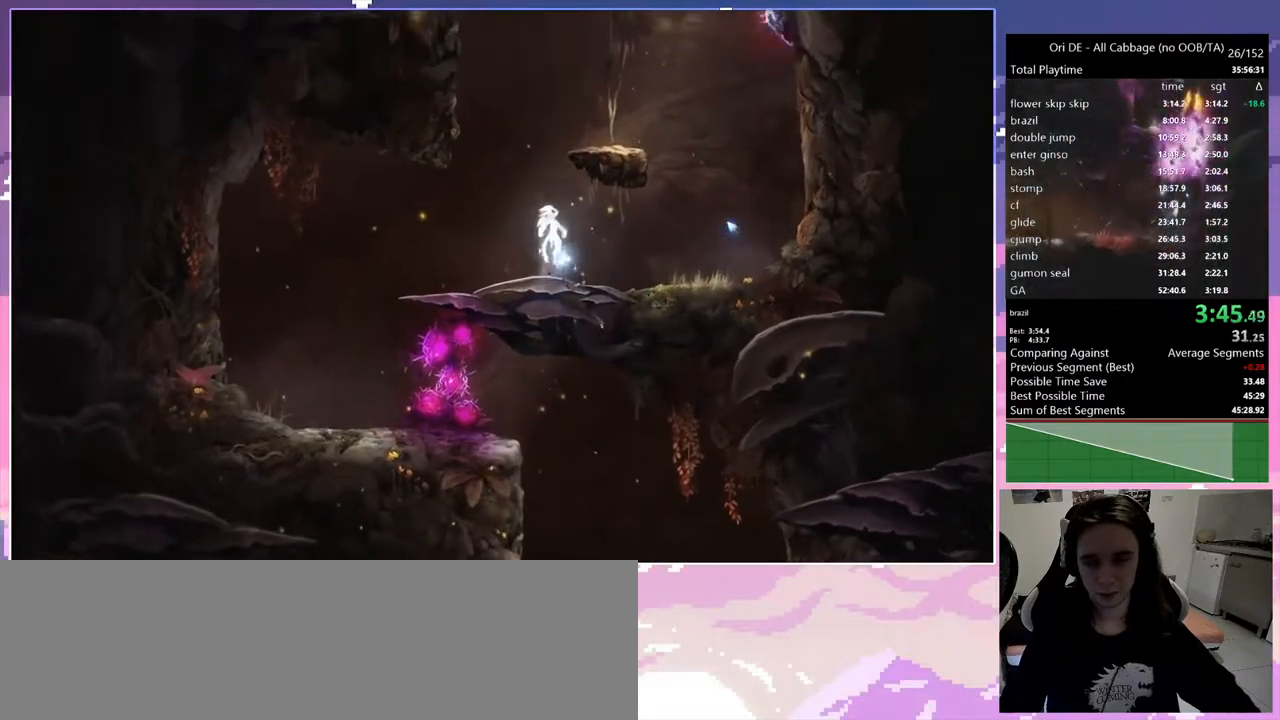
{"keys": ["q", "space"], "events": [[100, "d", "down"], [233, "space", "up"], [283, "d", "up"], [283, "q", "down"], [333, "space", "down"]]}
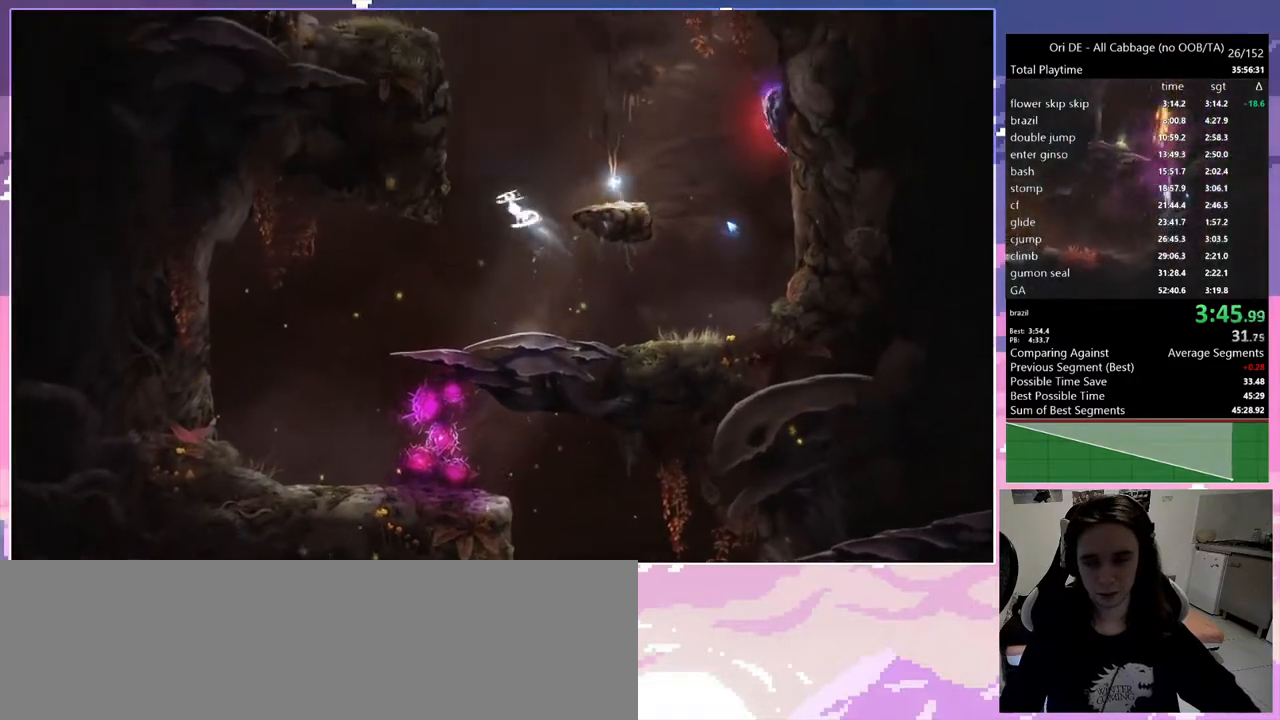
{"keys": ["q", "space"], "events": [[200, "space", "up"], [250, "space", "down"]]}
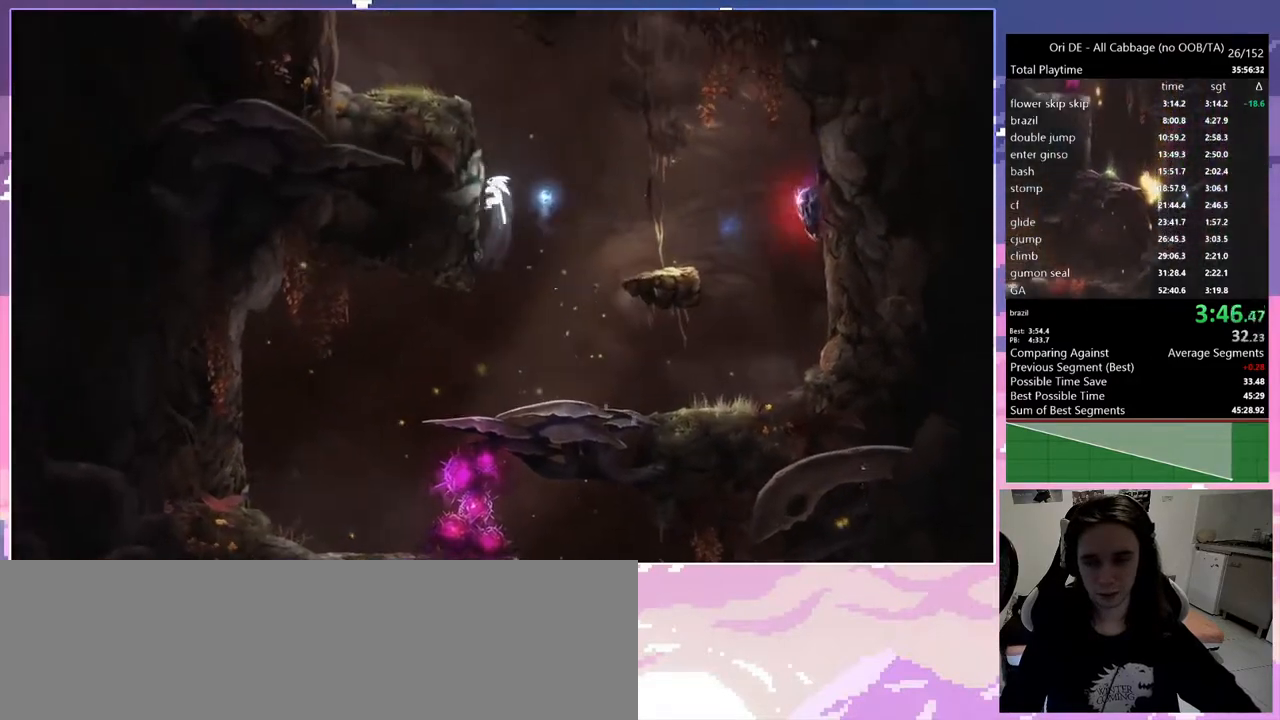
{"keys": ["q", "space"], "events": [[117, "space", "up"], [167, "space", "down"]]}
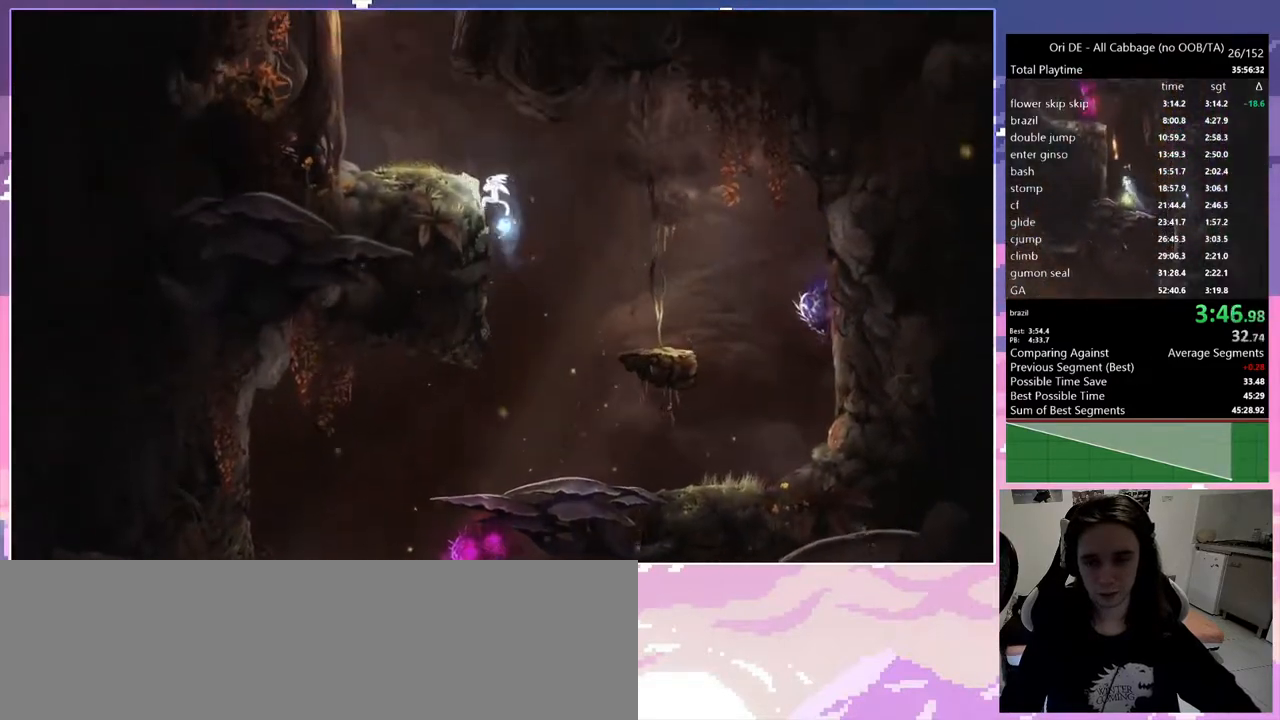
{"keys": ["q"], "events": [[50, "q", "up"], [50, "space", "up"], [100, "space", "down"], [133, "q", "down"], [233, "space", "up"]]}
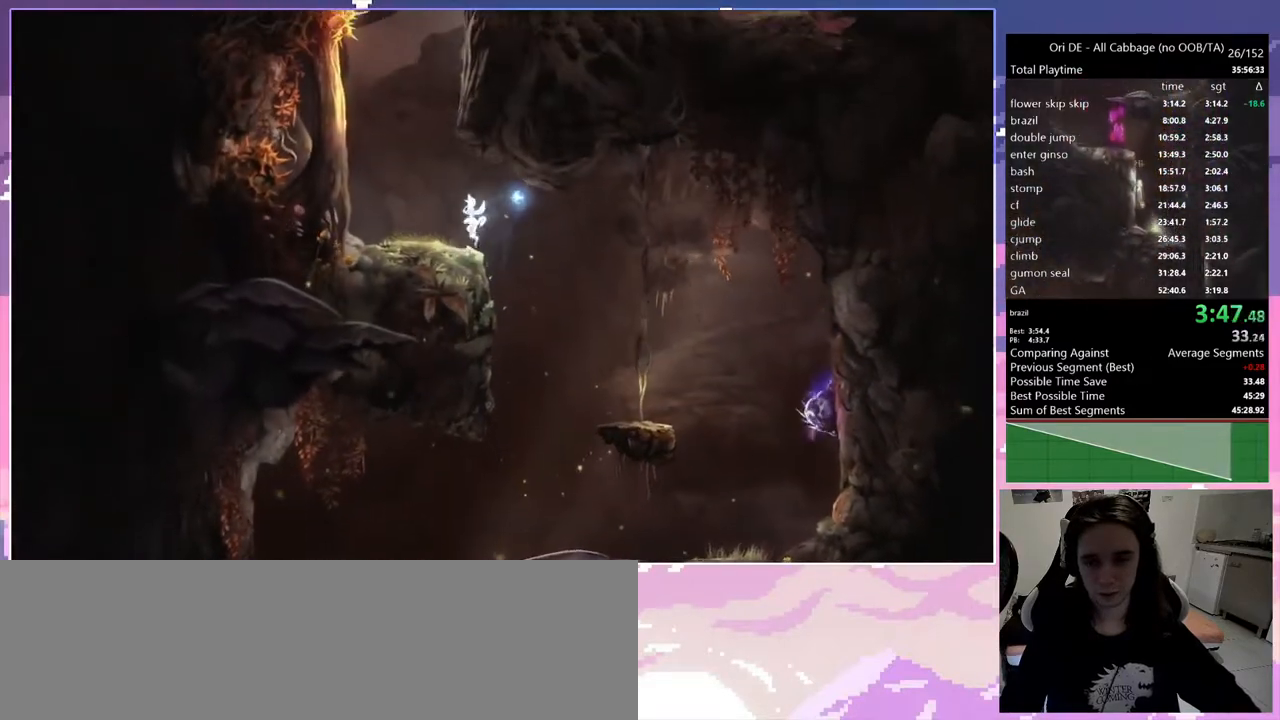
{"keys": ["q"], "events": [[167, "space", "down"], [433, "space", "up"]]}
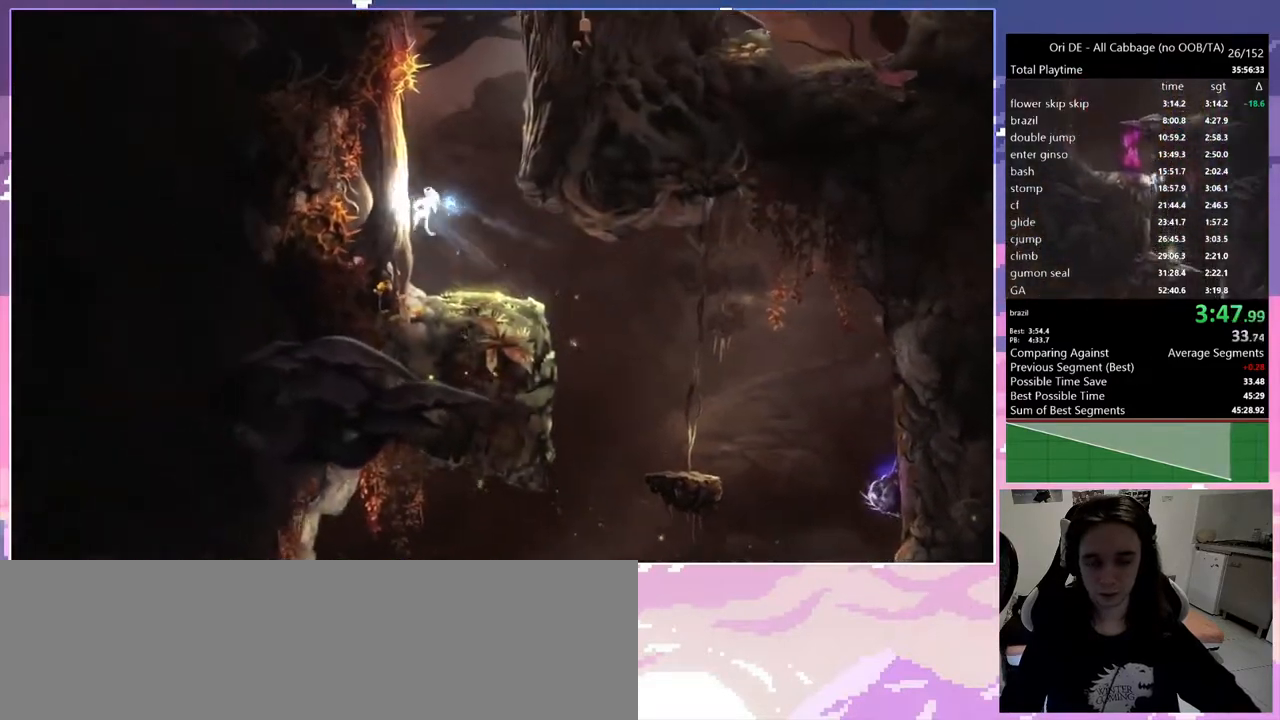
{"keys": ["d", "space"], "events": [[33, "space", "down"], [350, "space", "up"], [400, "d", "down"], [450, "q", "up"], [450, "space", "down"]]}
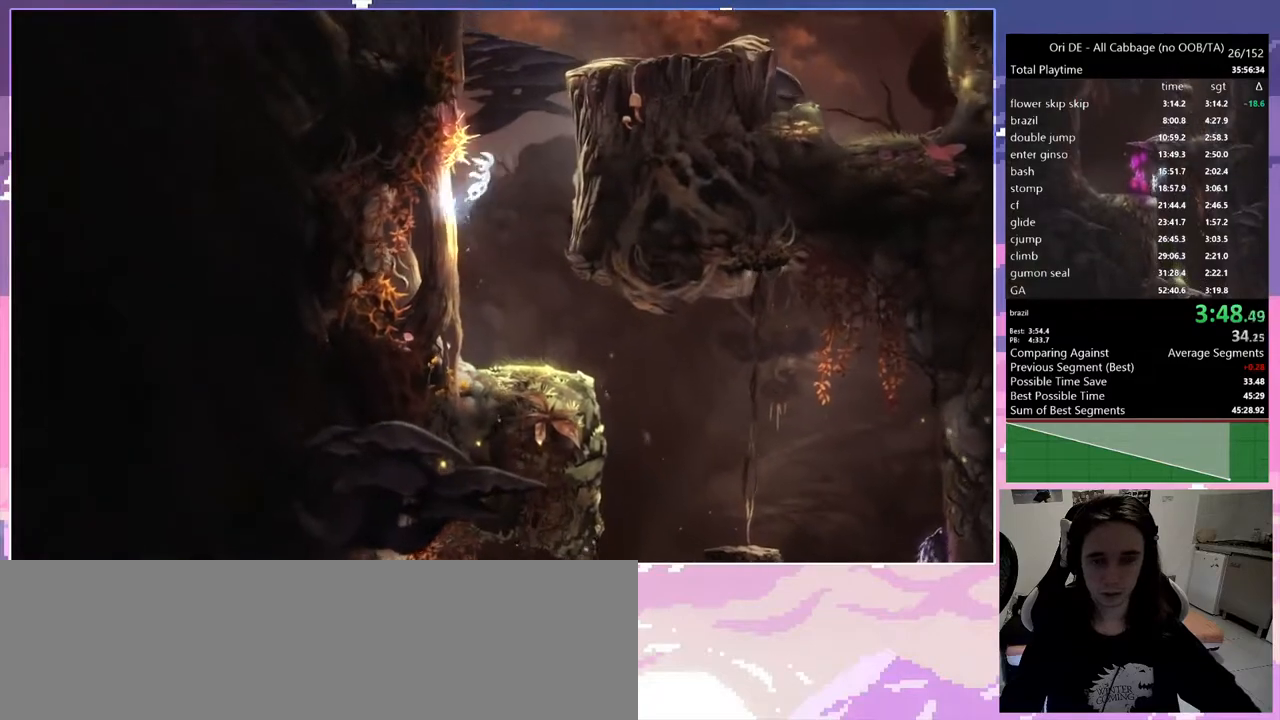
{"keys": ["d", "space"], "events": [[333, "space", "up"], [433, "space", "down"]]}
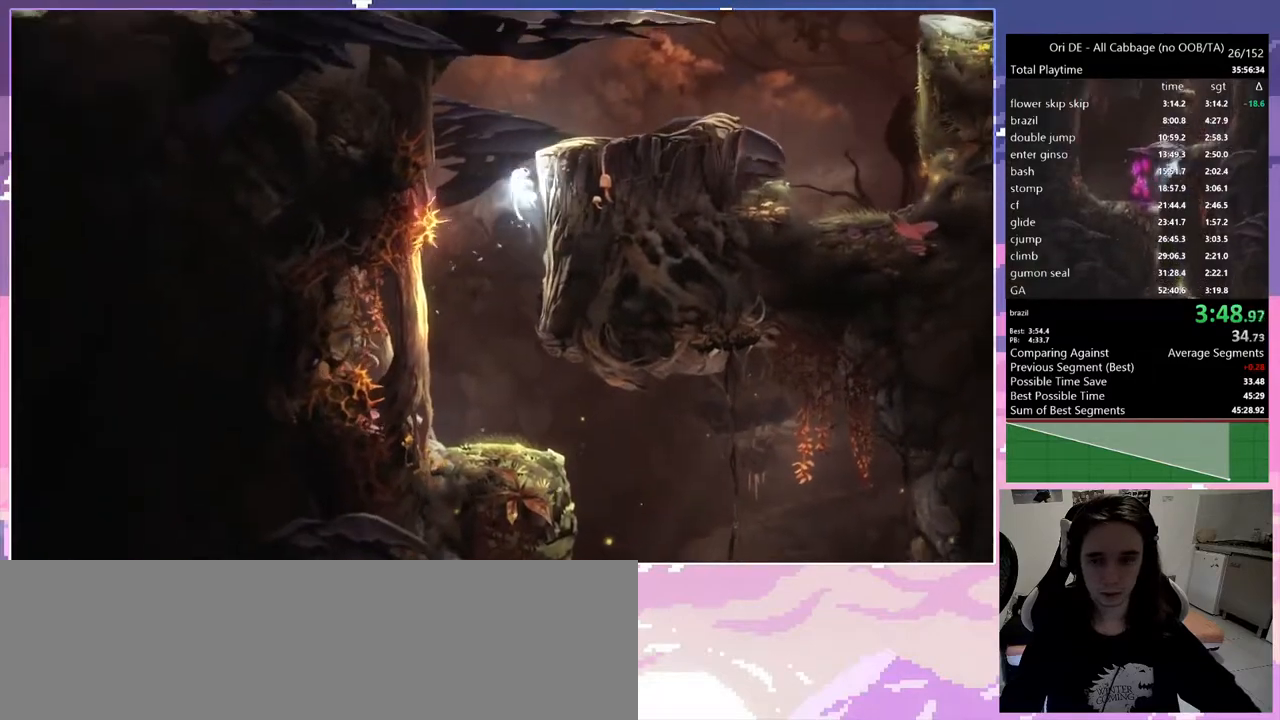
{"keys": ["d"], "events": [[333, "space", "up"]]}
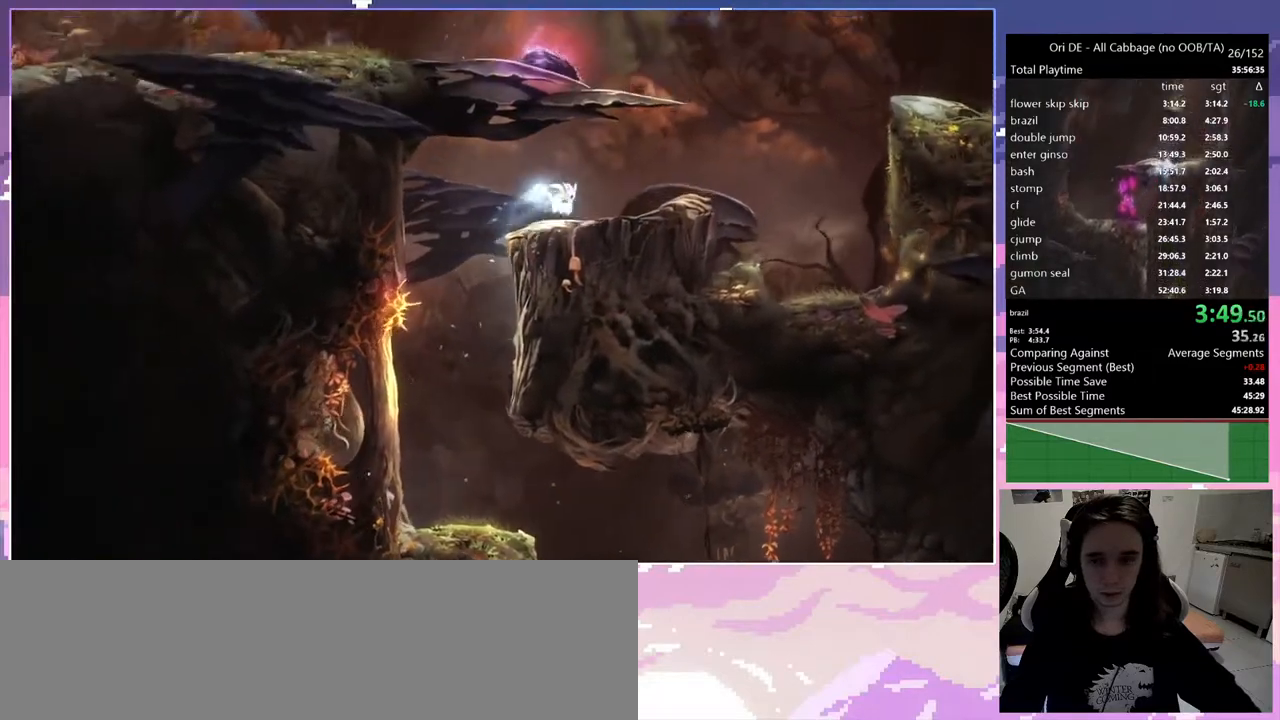
{"keys": ["d", "space"], "events": [[500, "space", "down"]]}
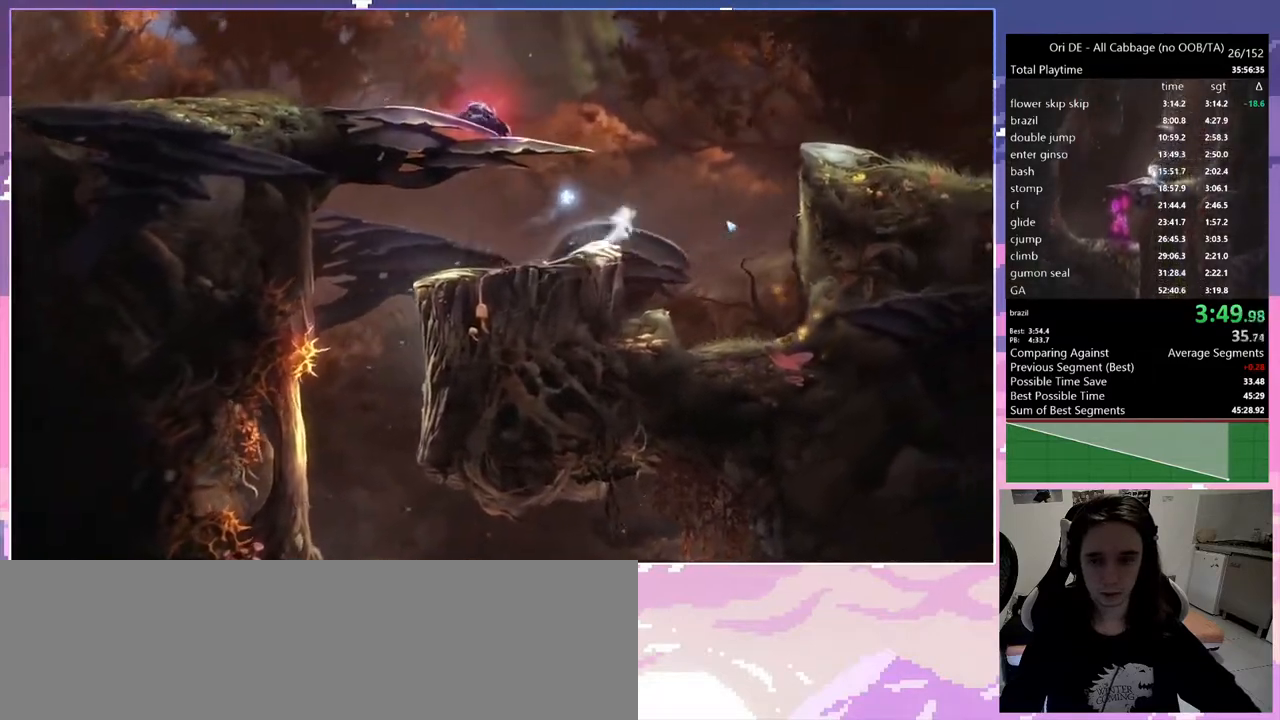
{"keys": ["d", "space"], "events": []}
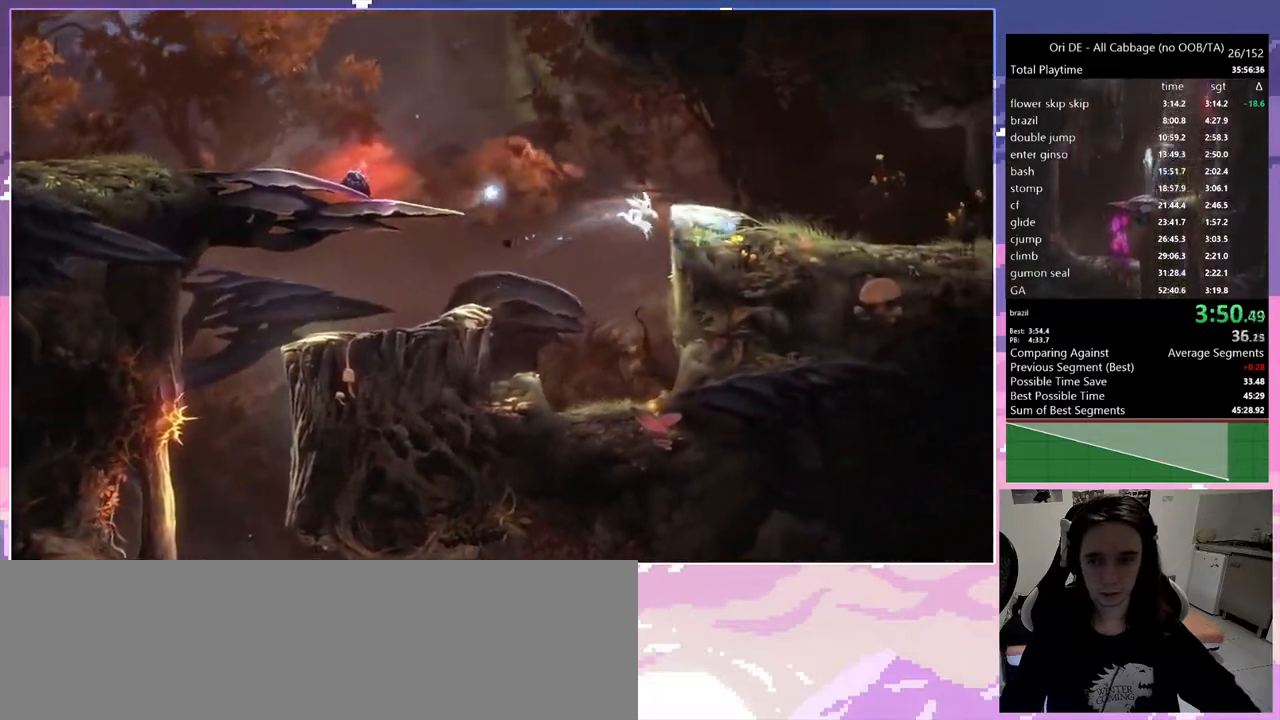
{"keys": ["d"], "events": [[67, "d", "up"], [67, "space", "up"], [150, "d", "down"], [150, "space", "down"], [300, "space", "up"]]}
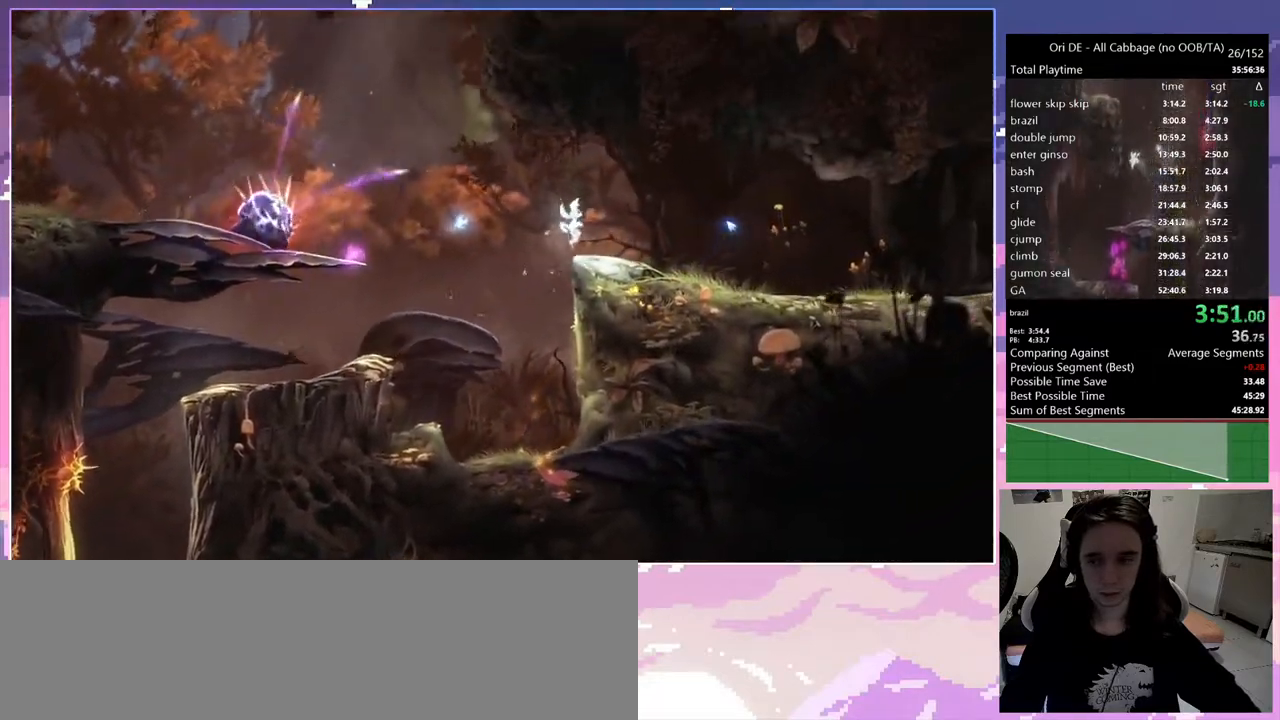
{"keys": ["d"], "events": [[133, "space", "down"], [183, "space", "up"]]}
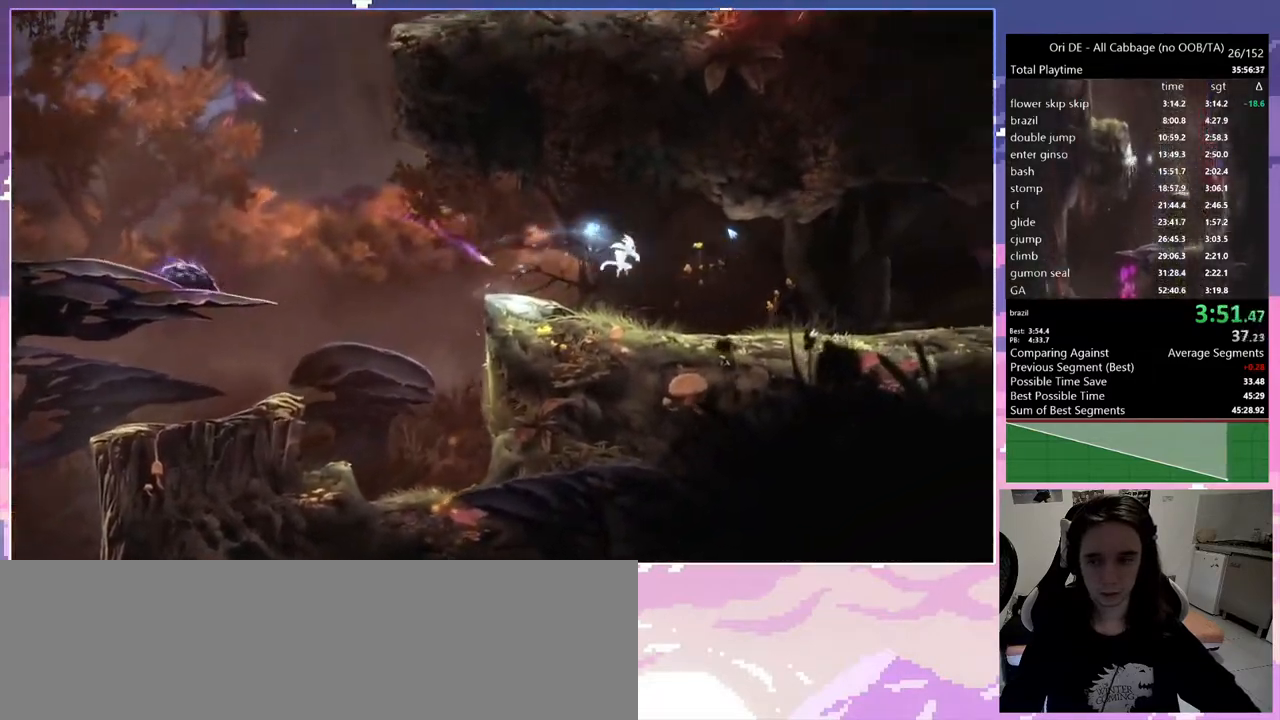
{"keys": ["d", "space"], "events": [[367, "space", "down"]]}
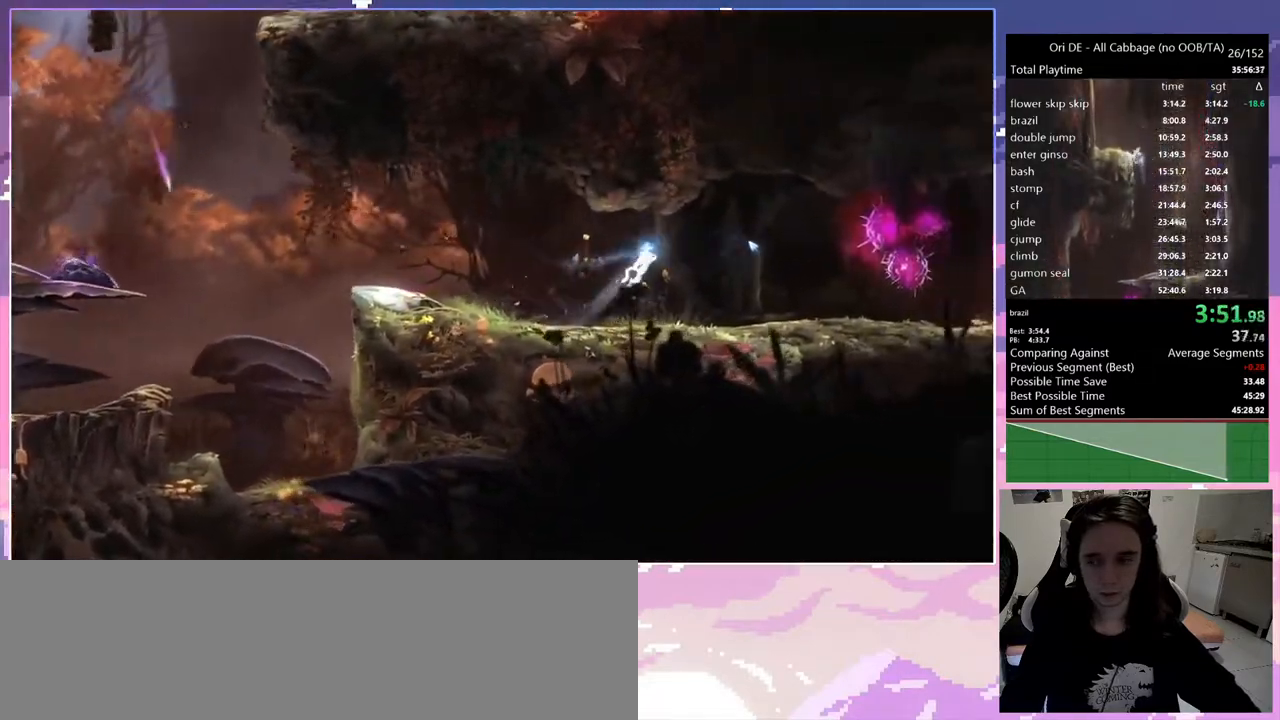
{"keys": ["d"], "events": [[17, "space", "up"]]}
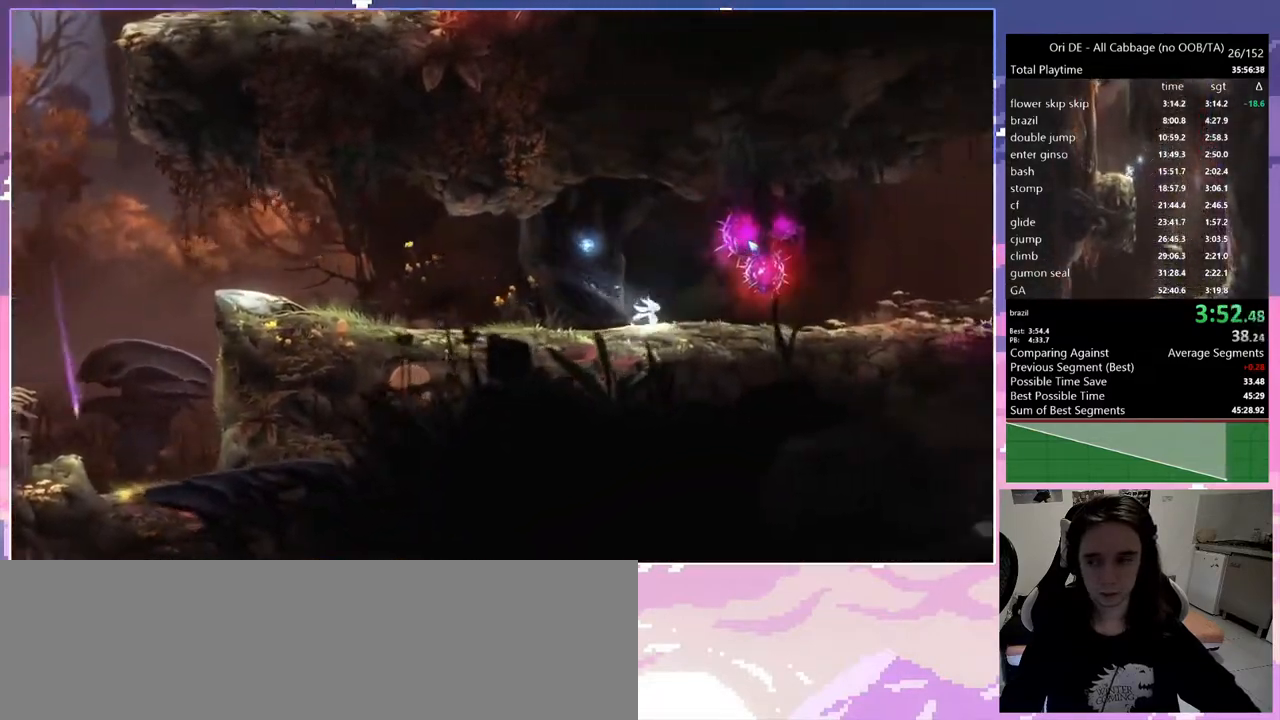
{"keys": ["d"], "events": [[117, "num0", "down"], [417, "num0", "up"]]}
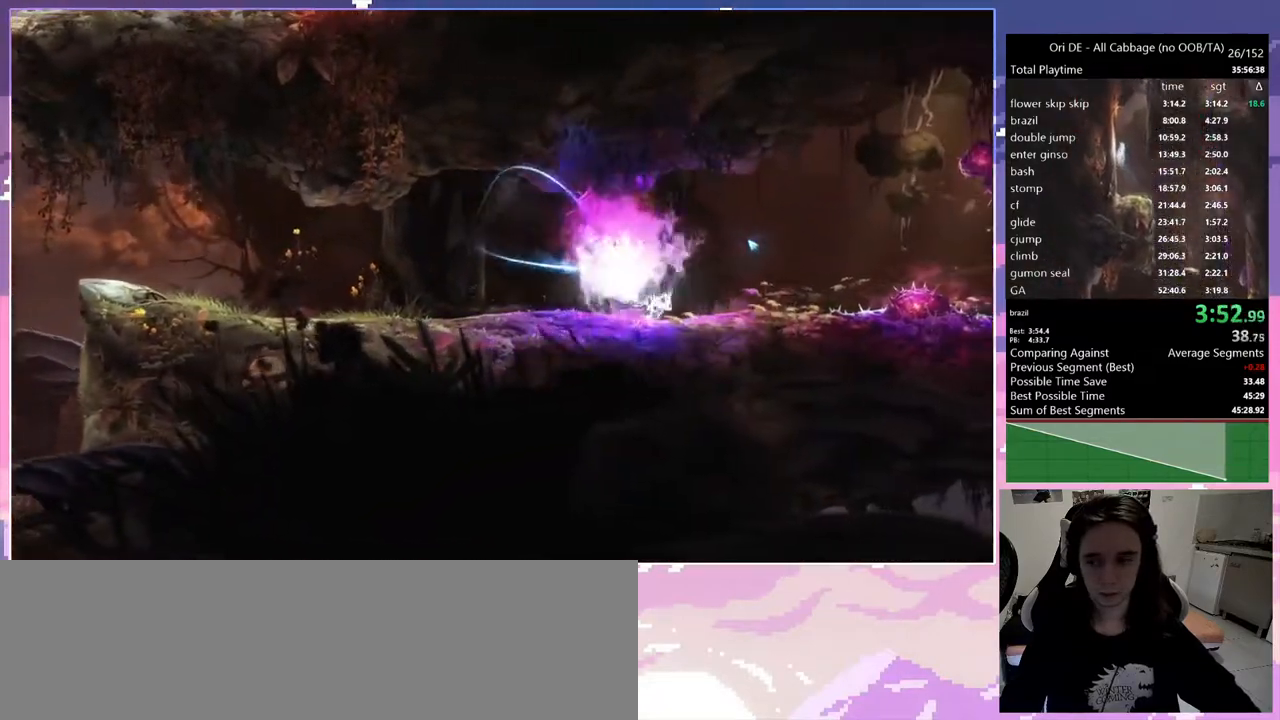
{"keys": ["d", "space"], "events": [[367, "num0", "down"], [417, "num0", "up"], [417, "space", "down"]]}
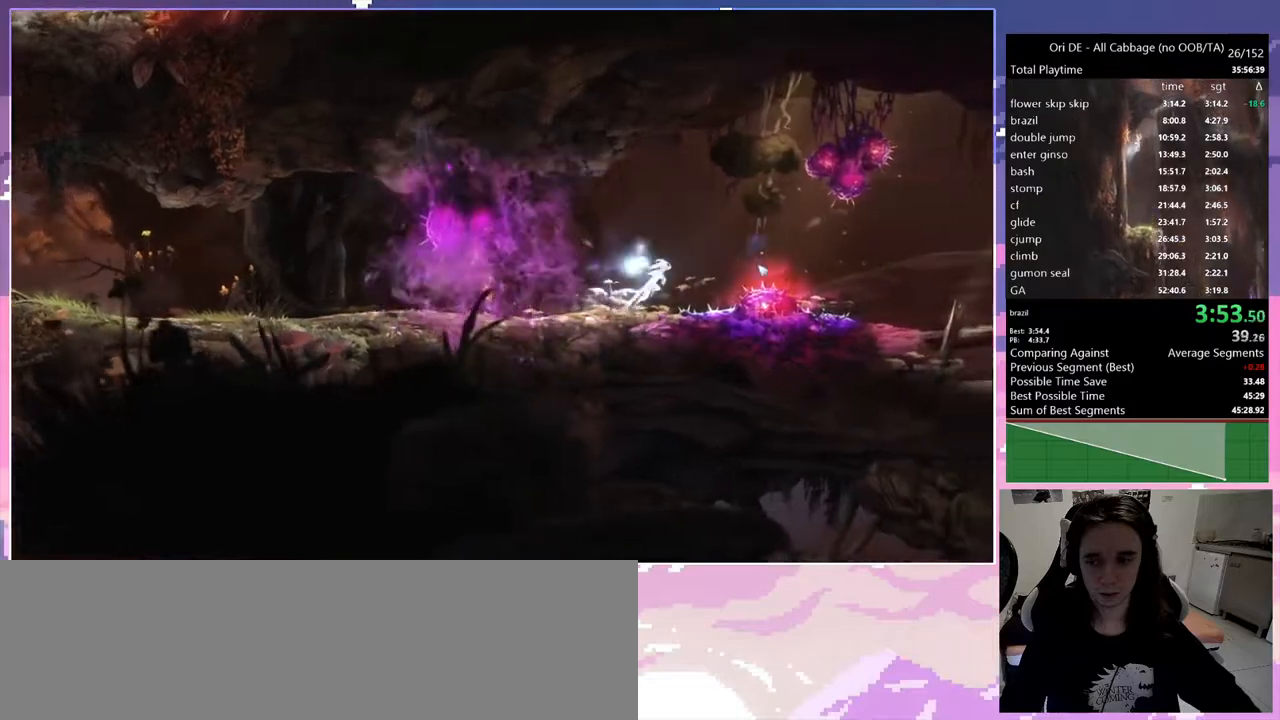
{"keys": ["d", "num0"], "events": [[217, "space", "up"], [250, "num0", "down"]]}
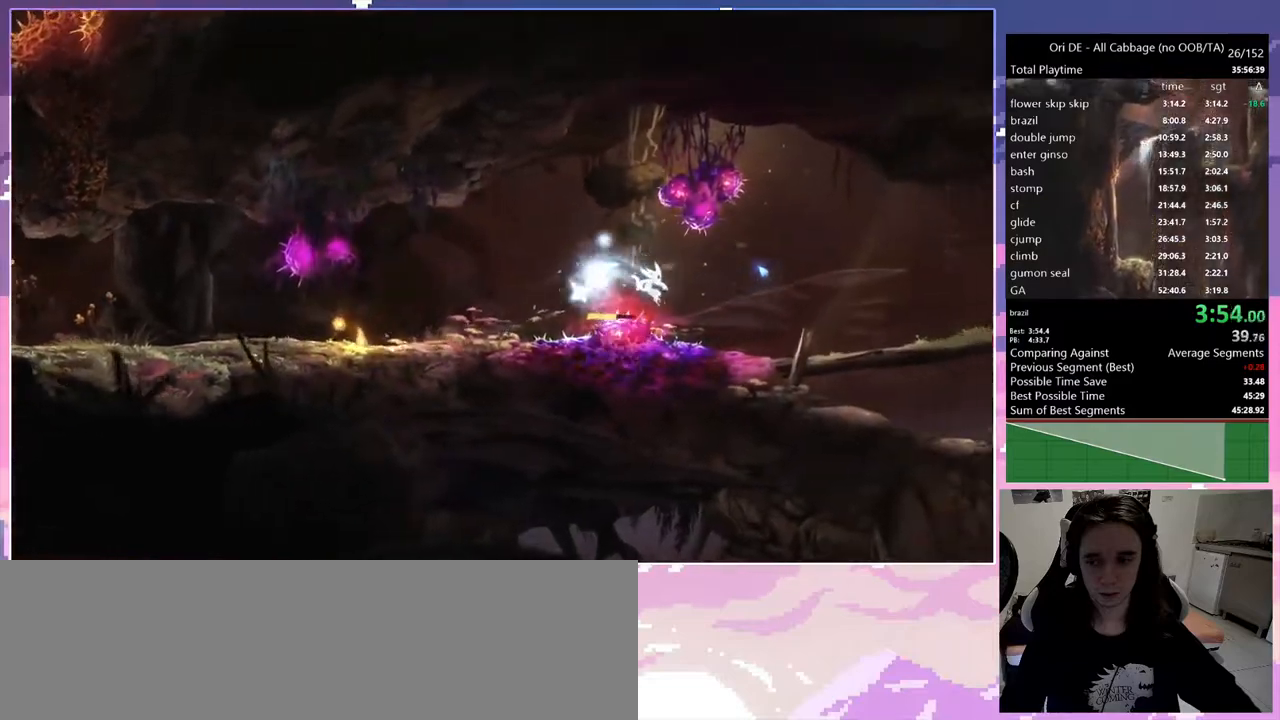
{"keys": ["d"], "events": [[33, "num0", "up"], [417, "num0", "down"], [467, "num0", "up"]]}
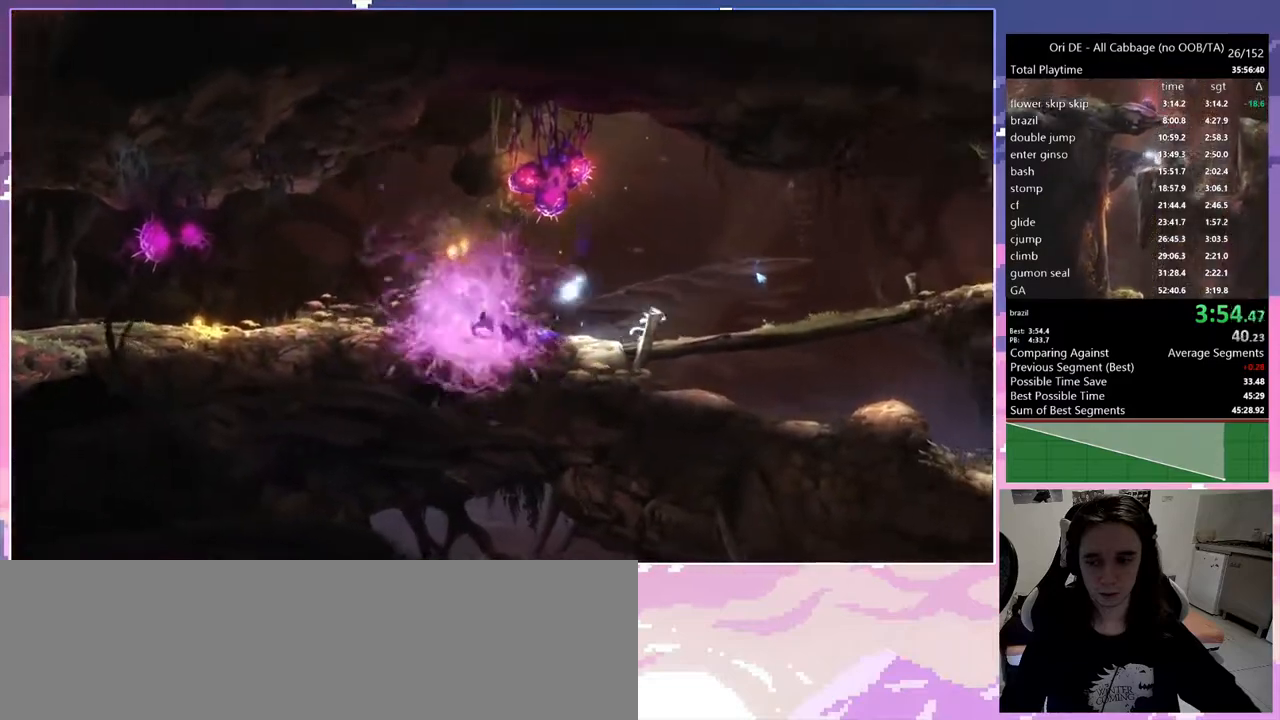
{"keys": ["d", "num0"], "events": [[283, "num0", "down"]]}
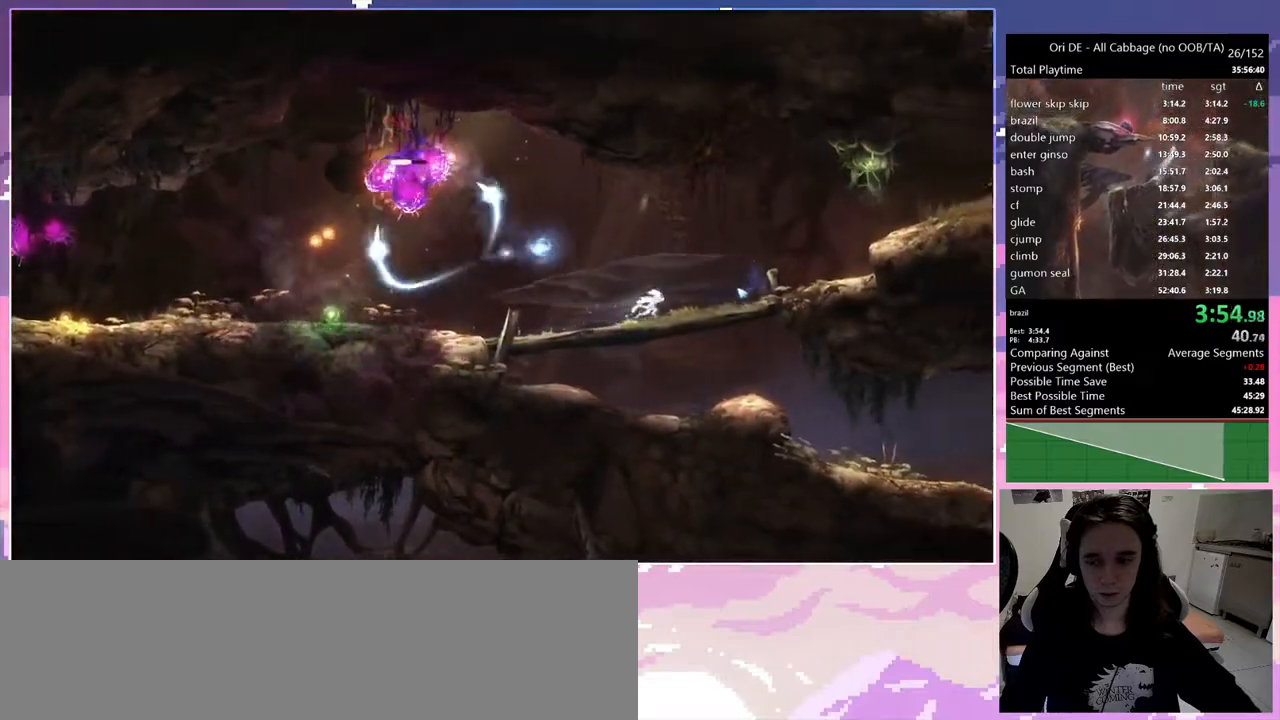
{"keys": ["d", "space"], "events": [[67, "num0", "up"], [483, "space", "down"]]}
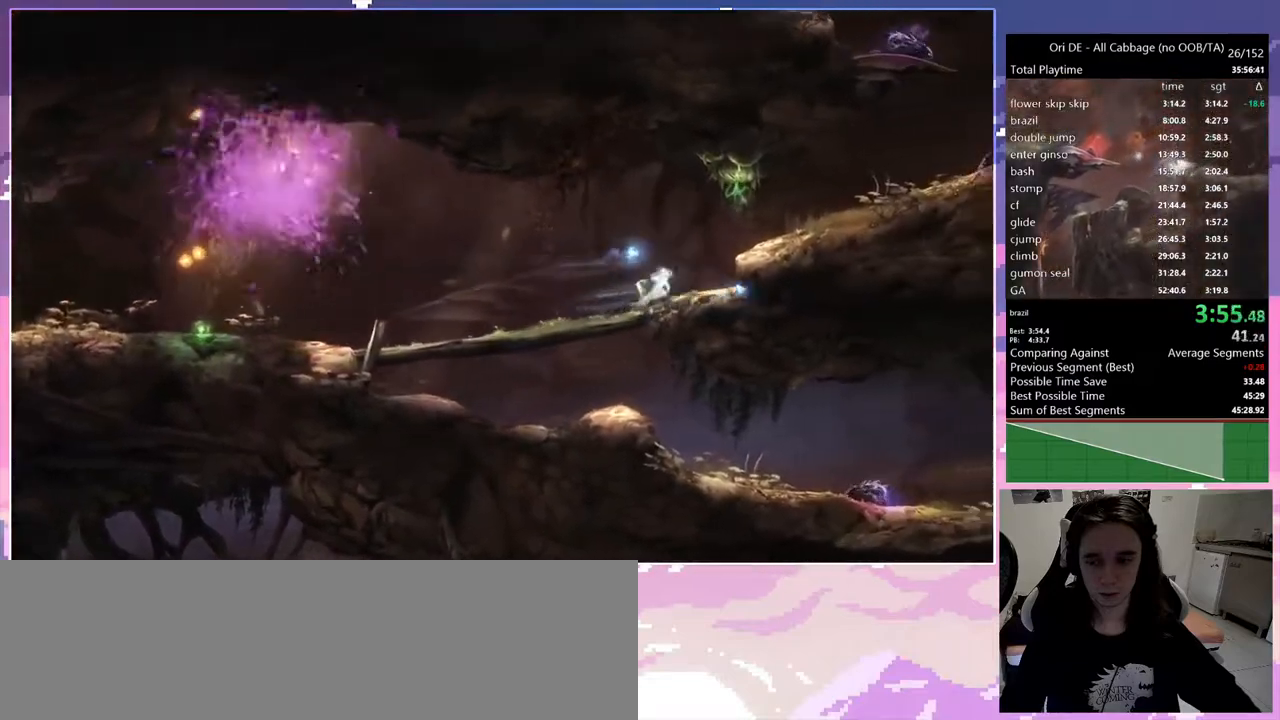
{"keys": ["d", "space"], "events": [[233, "space", "up"], [500, "space", "down"]]}
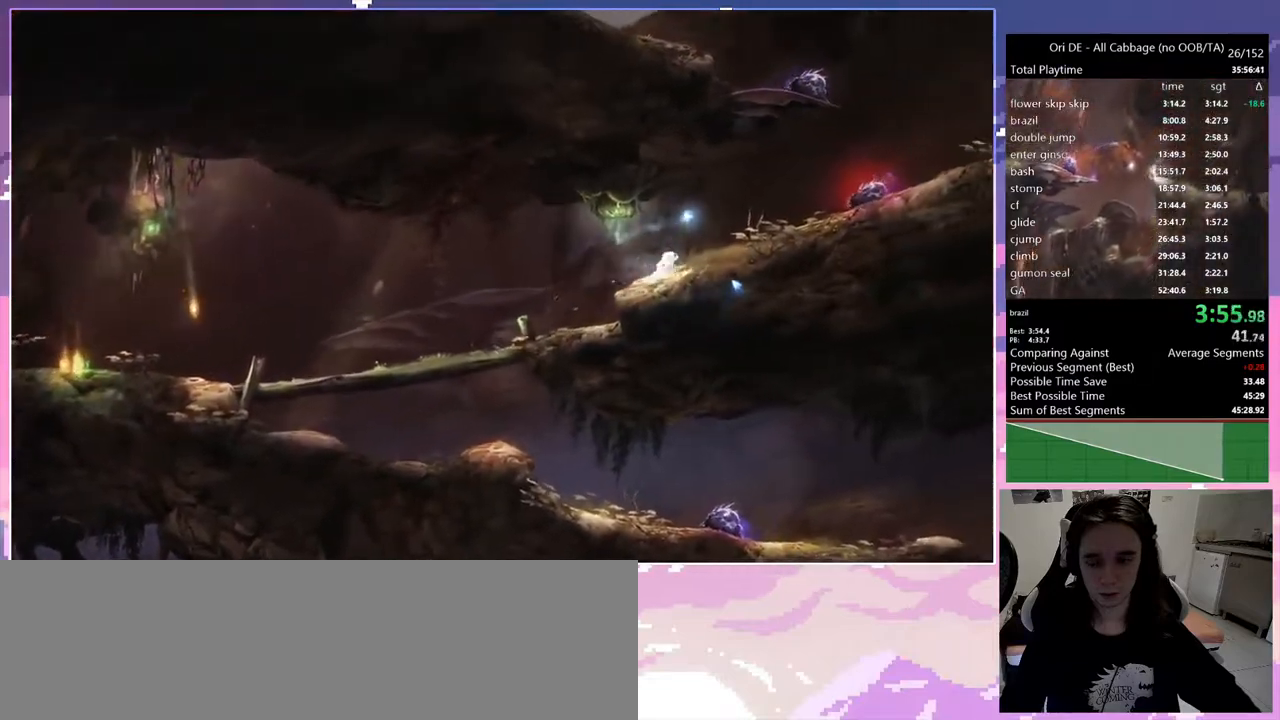
{"keys": ["d"], "events": [[100, "space", "up"]]}
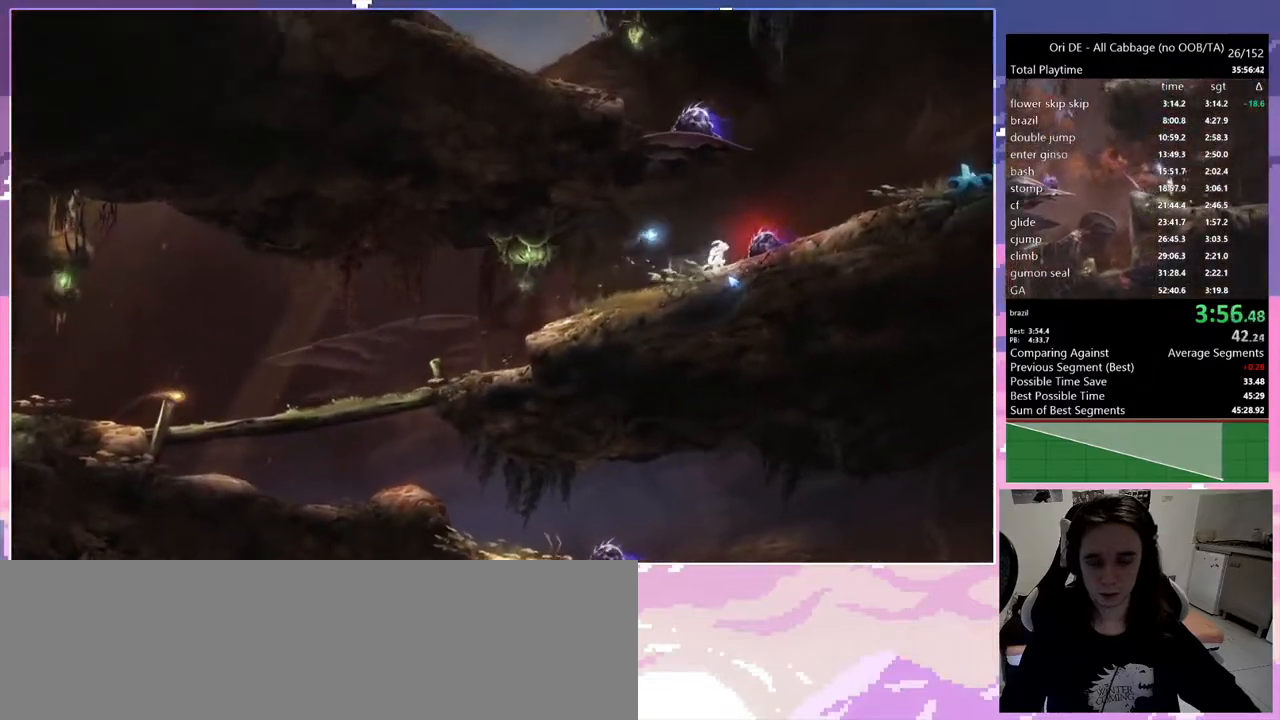
{"keys": ["d"], "events": []}
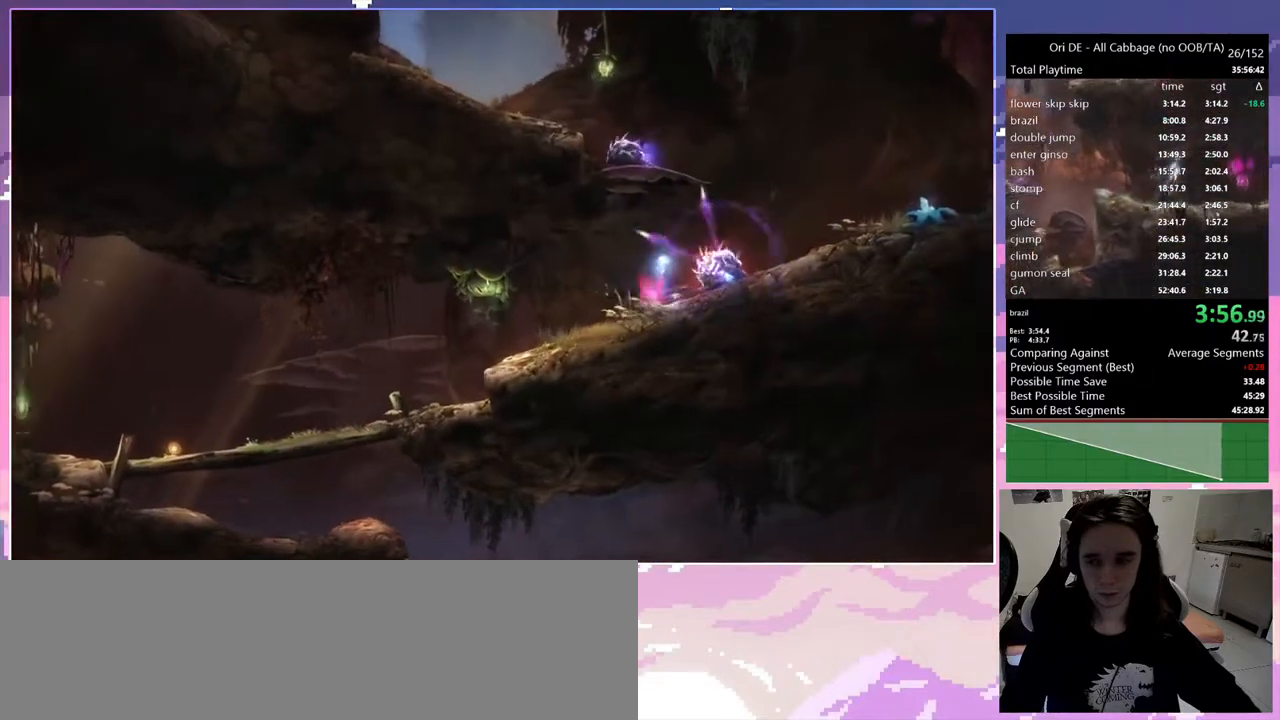
{"keys": ["d", "space"], "events": [[167, "space", "down"]]}